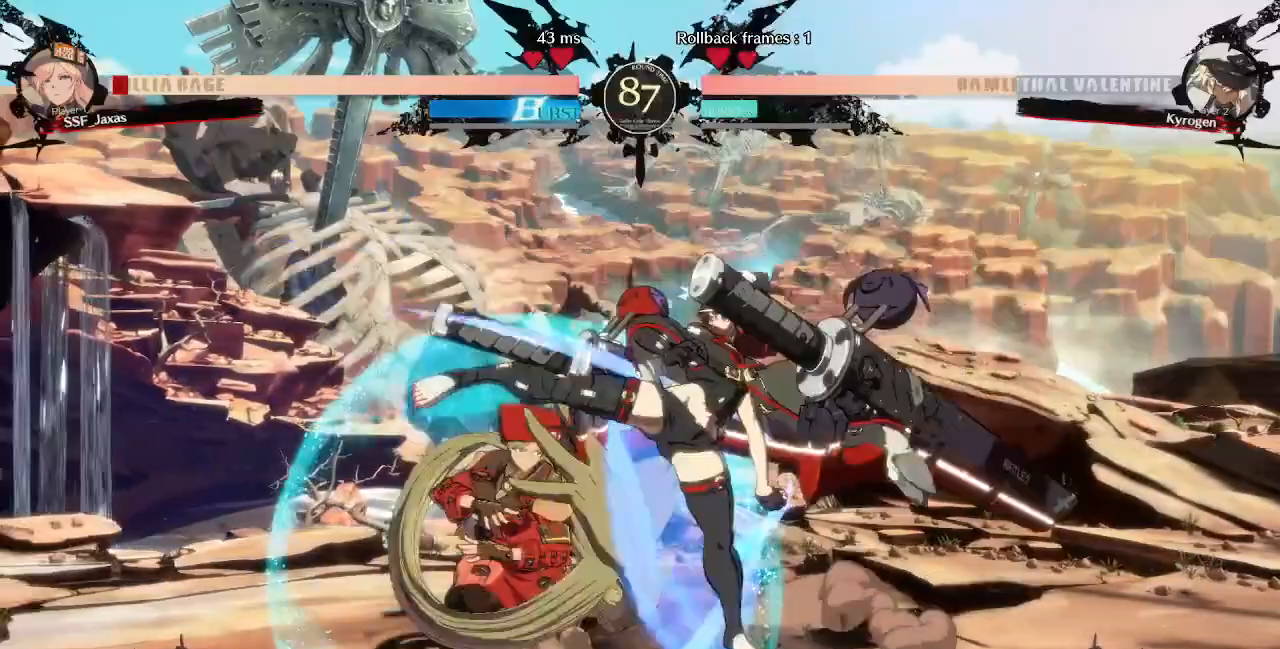
Gameplay with a controller (PlayStation layout); each line is a JSON object with the inputs held at the frame after it (dt_ms = milliseconds from this image to that frame). "events" lists button and stick changes between this image and that frame as [ms after this image, input, new state], when the widget could be followed in between. Not read: L3 R3 SELECT START.
{"dt_ms": 480, "buttons": ["DPAD_DOWN", "DPAD_LEFT"], "events": [[280, "SQUARE", "up"], [280, "TRIANGLE", "up"]]}
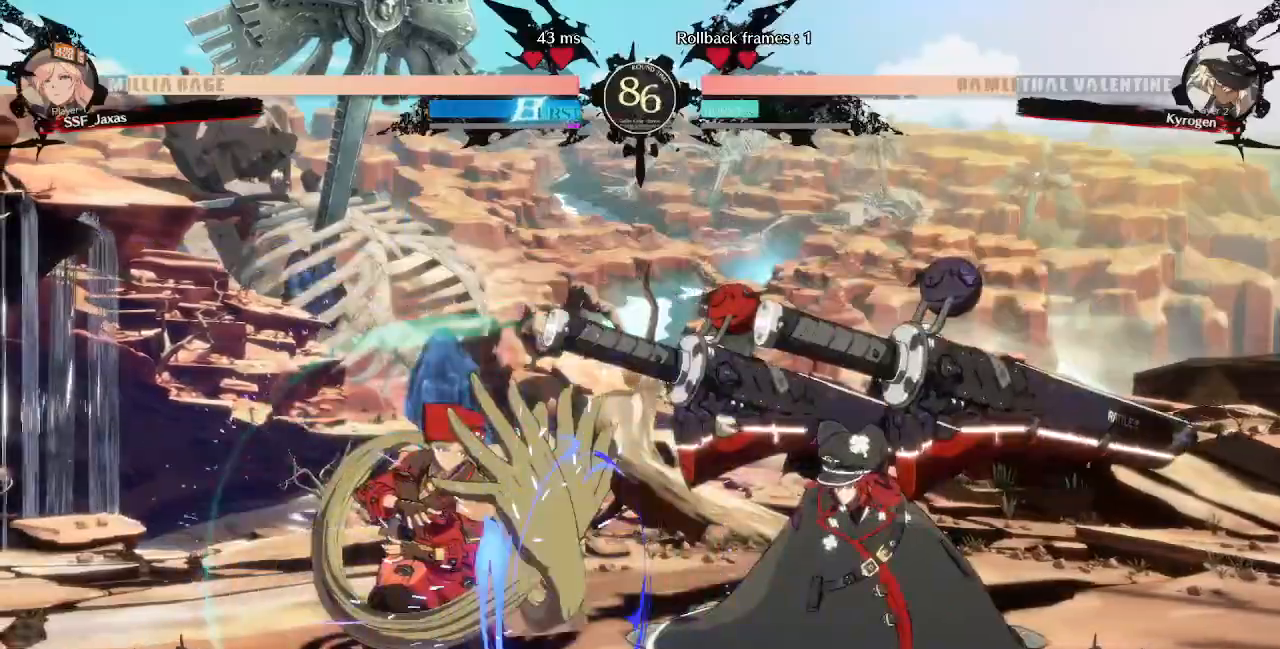
{"dt_ms": 520, "buttons": []}
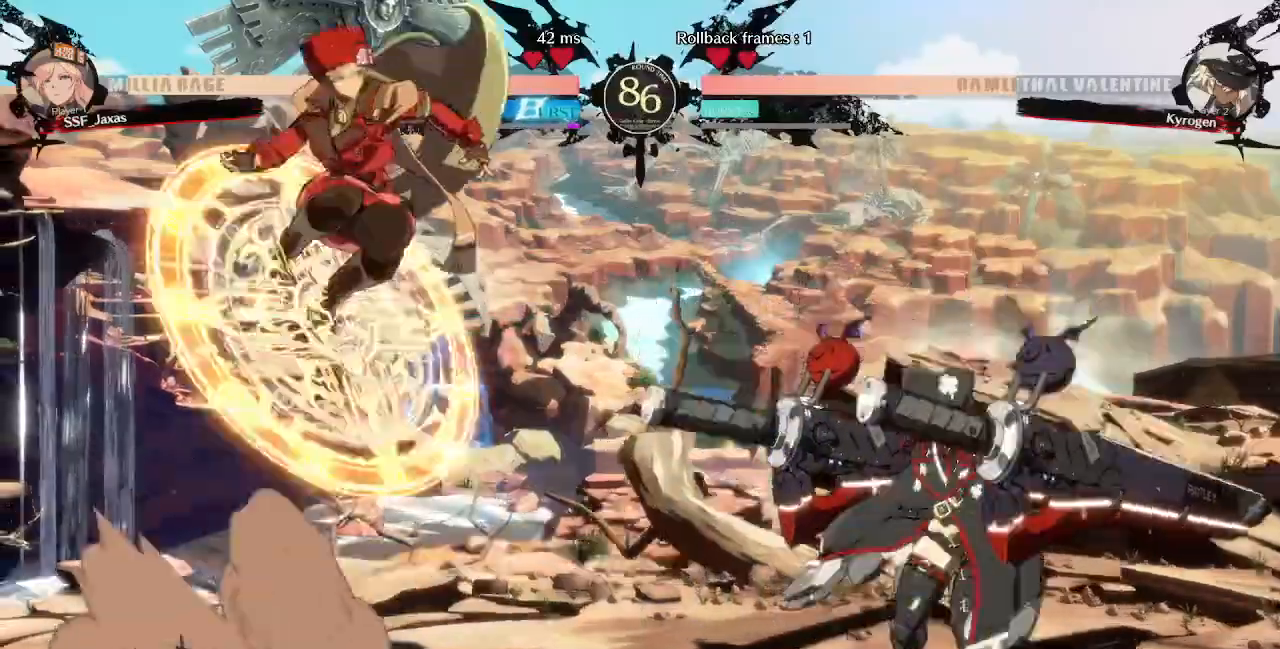
{"dt_ms": 480, "buttons": [], "events": [[80, "DPAD_LEFT", "down"], [280, "TRIANGLE", "down"], [400, "TRIANGLE", "up"], [480, "DPAD_LEFT", "up"]]}
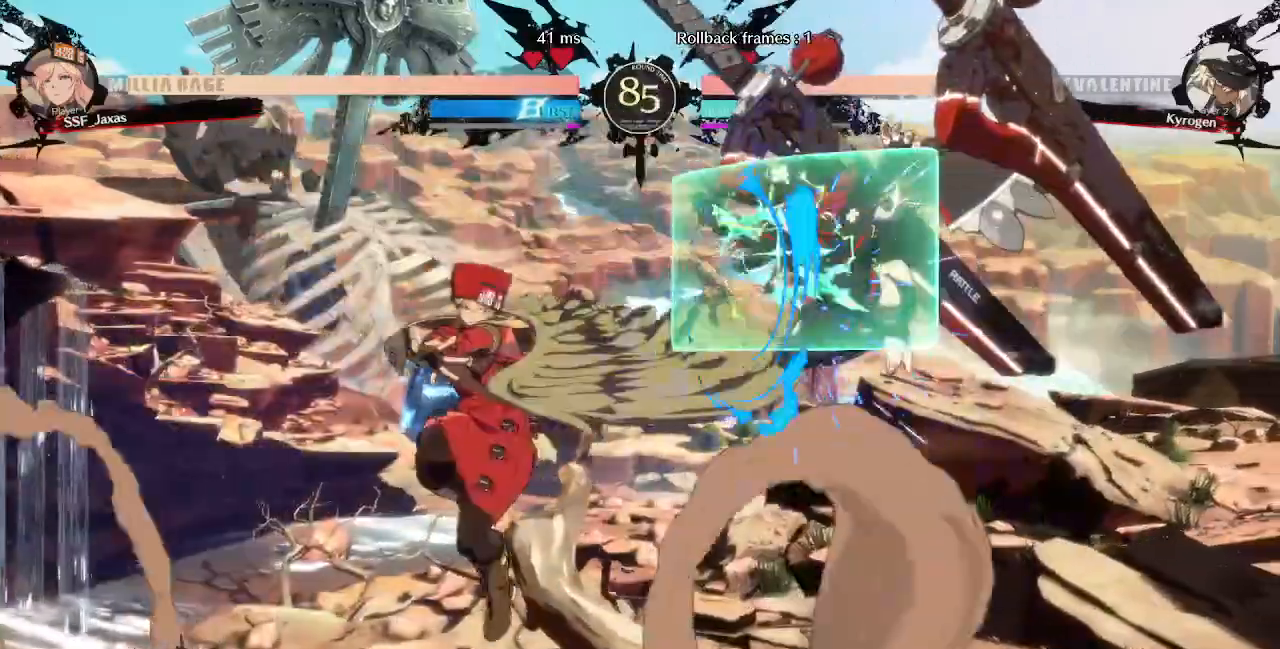
{"dt_ms": 520, "buttons": ["DPAD_RIGHT"]}
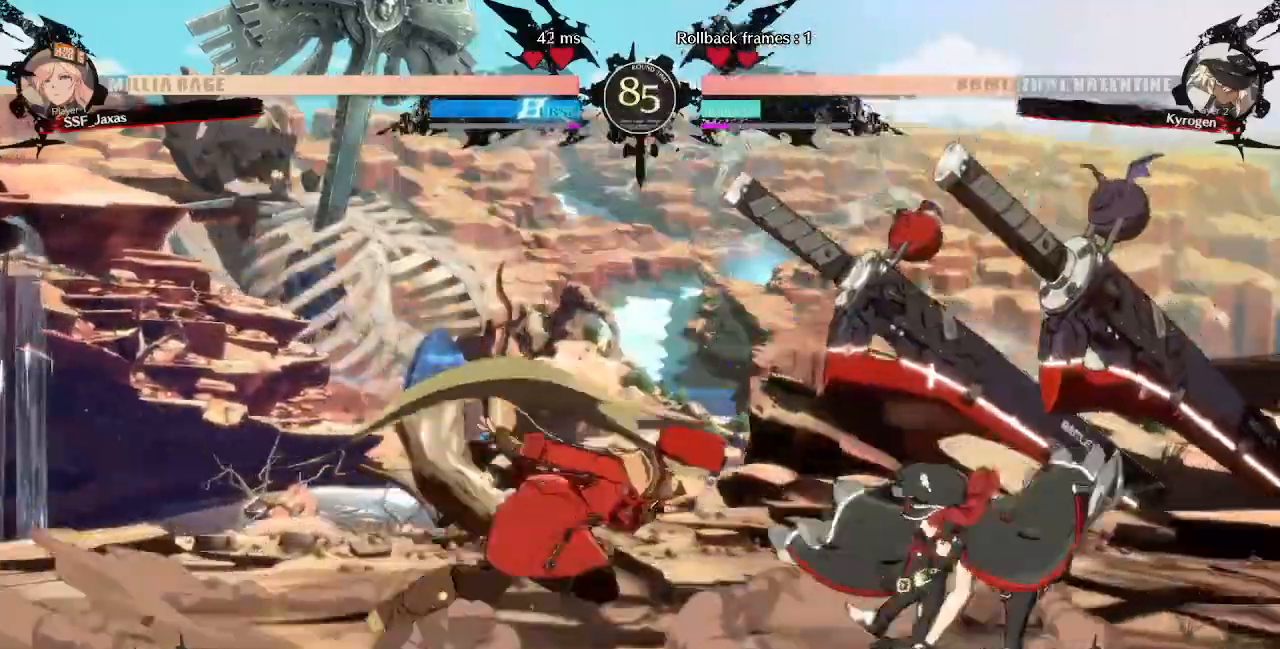
{"dt_ms": 480, "buttons": ["DPAD_LEFT"], "events": [[320, "R2", "down"], [360, "DPAD_LEFT", "down"], [360, "DPAD_RIGHT", "up"], [400, "R2", "up"]]}
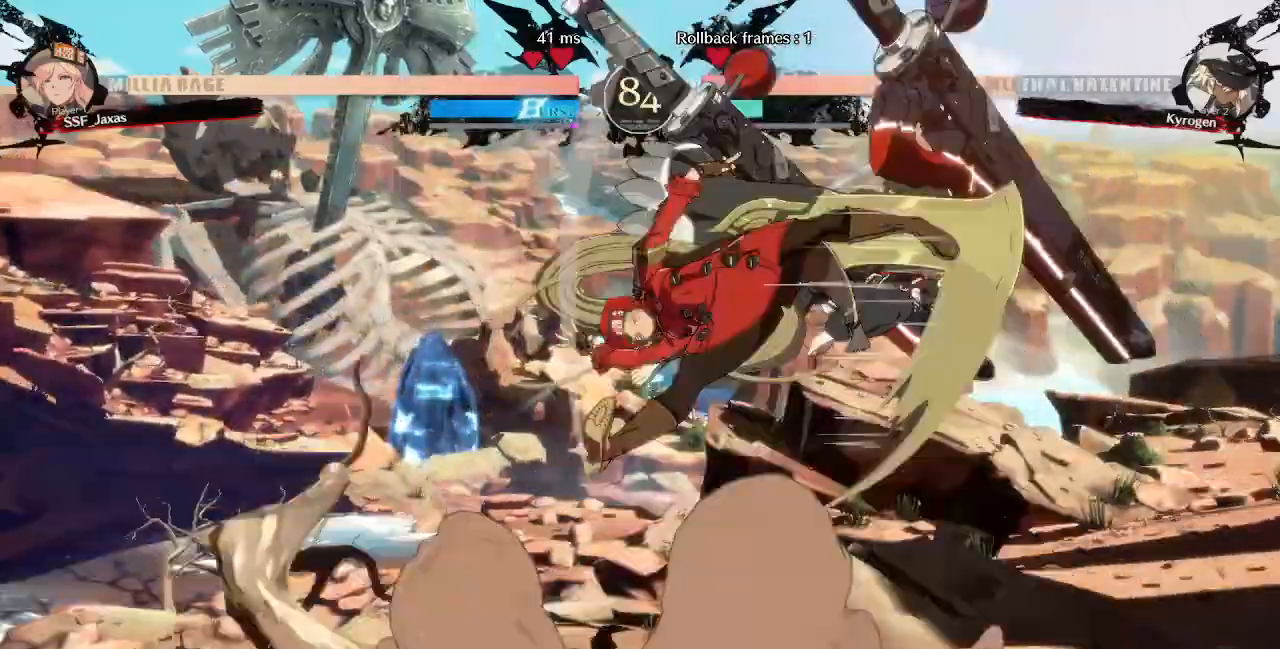
{"dt_ms": 520, "buttons": [], "events": [[480, "DPAD_LEFT", "up"]]}
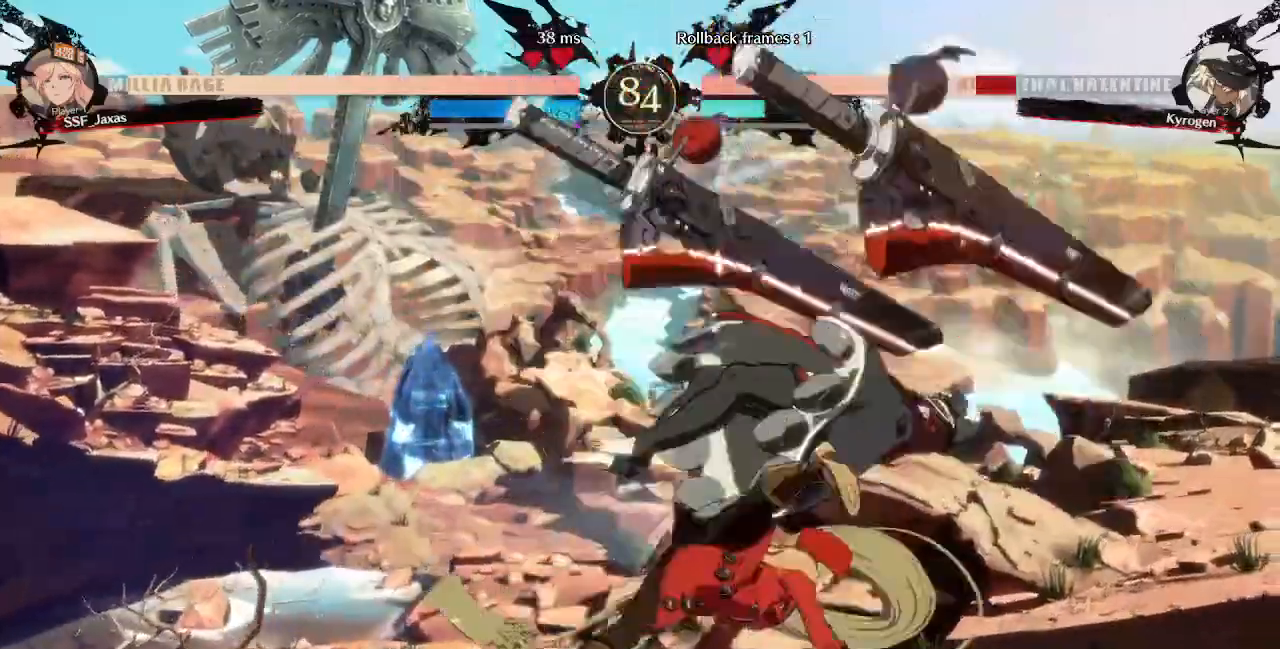
{"dt_ms": 480, "buttons": ["DPAD_RIGHT"], "events": [[400, "DPAD_RIGHT", "down"]]}
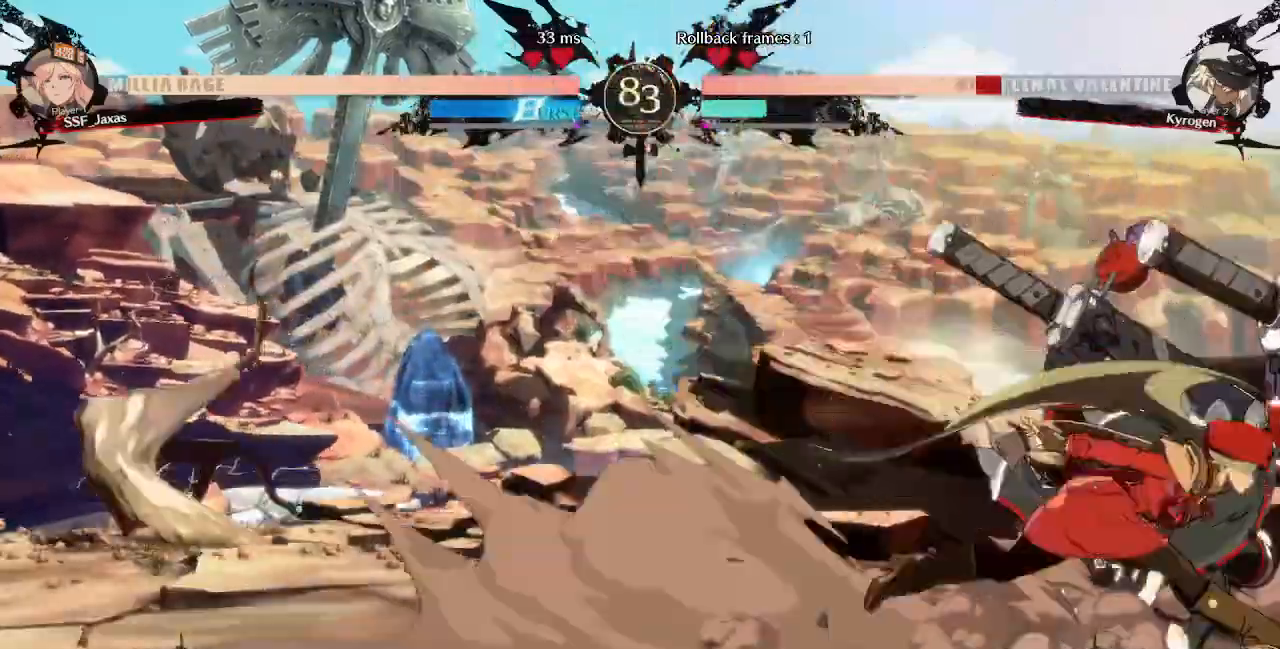
{"dt_ms": 520, "buttons": [], "events": [[160, "DPAD_RIGHT", "up"], [160, "TRIANGLE", "down"], [280, "TRIANGLE", "up"]]}
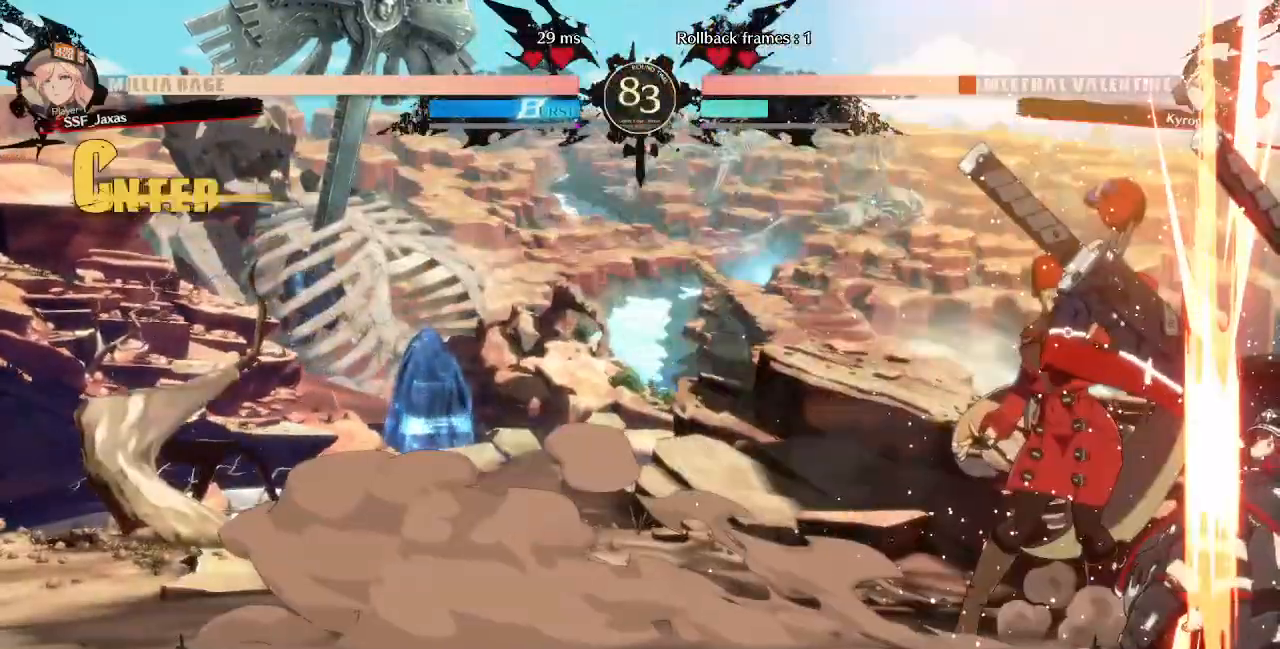
{"dt_ms": 480, "buttons": ["R1"], "events": [[280, "DPAD_DOWN", "down"], [360, "R1", "down"], [480, "DPAD_DOWN", "up"]]}
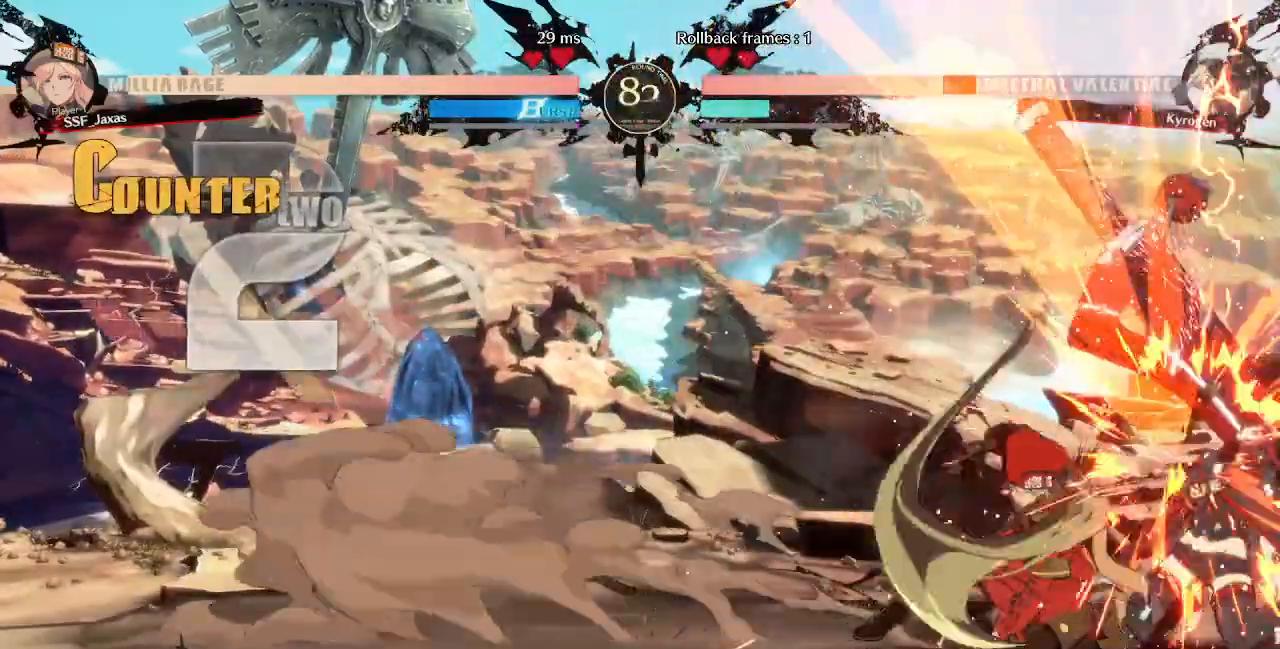
{"dt_ms": 520, "buttons": ["DPAD_RIGHT"], "events": [[80, "R1", "up"], [120, "DPAD_DOWN", "down"], [200, "DPAD_RIGHT", "down"], [240, "DPAD_DOWN", "up"], [240, "TRIANGLE", "down"], [400, "TRIANGLE", "up"]]}
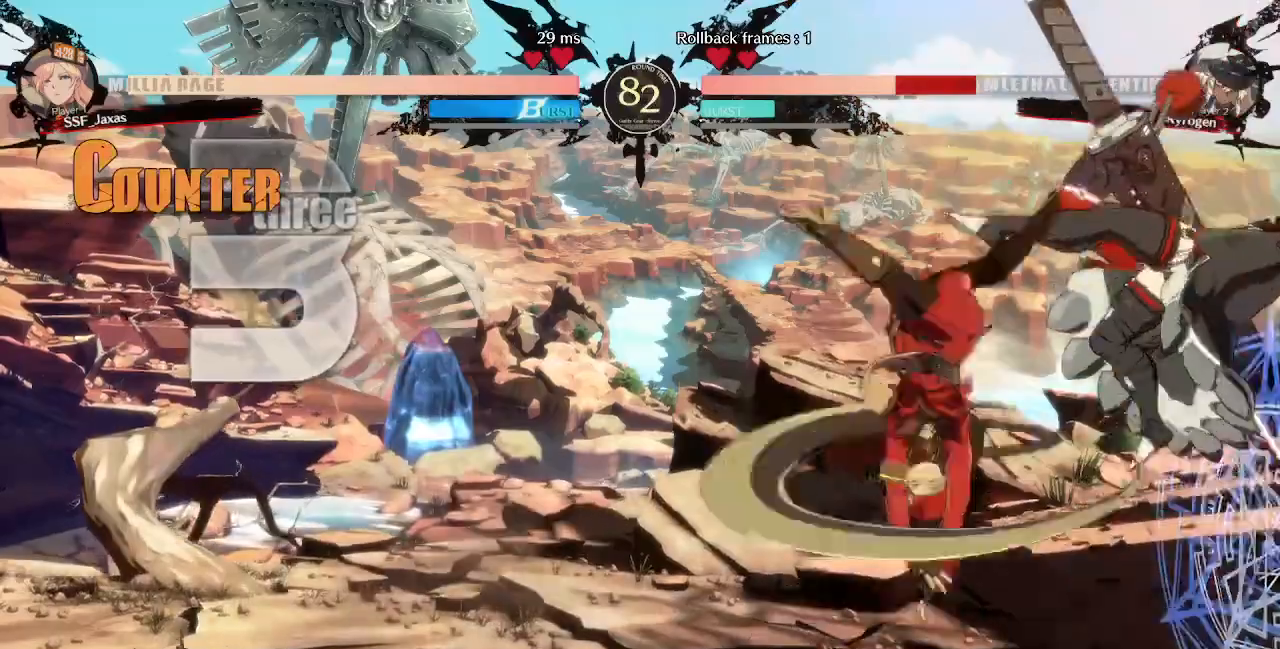
{"dt_ms": 480, "buttons": [], "events": [[480, "DPAD_RIGHT", "up"]]}
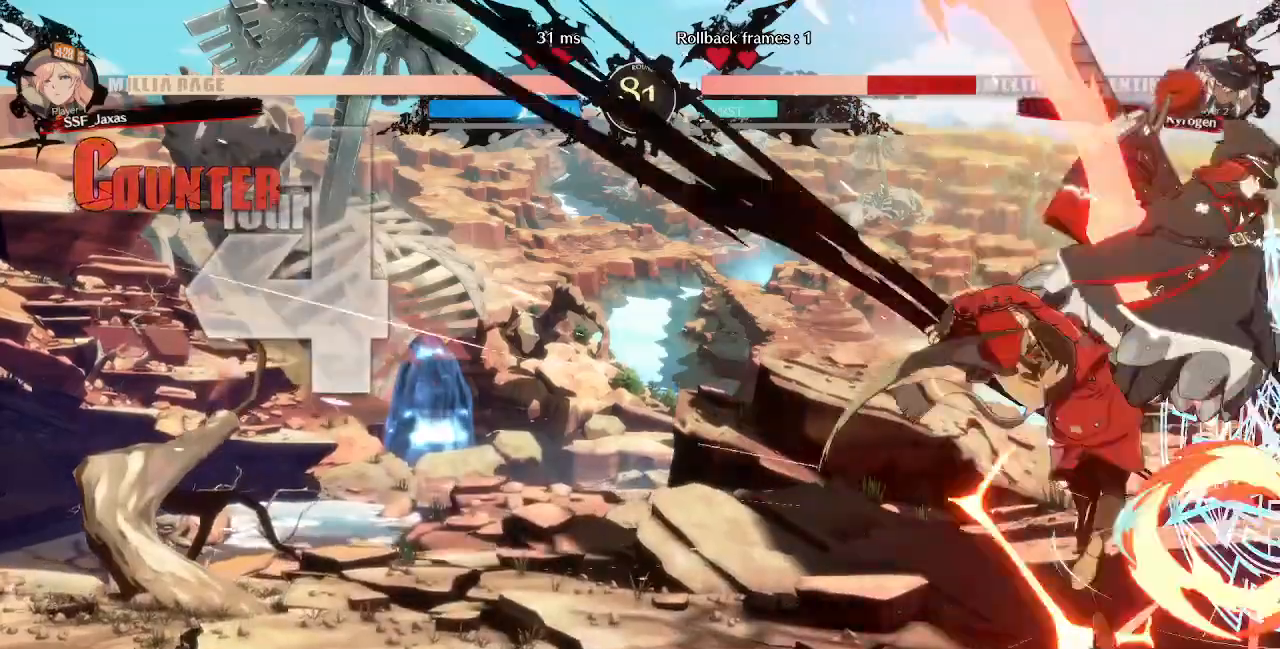
{"dt_ms": 520, "buttons": [], "events": [[200, "TRIANGLE", "down"], [360, "TRIANGLE", "up"]]}
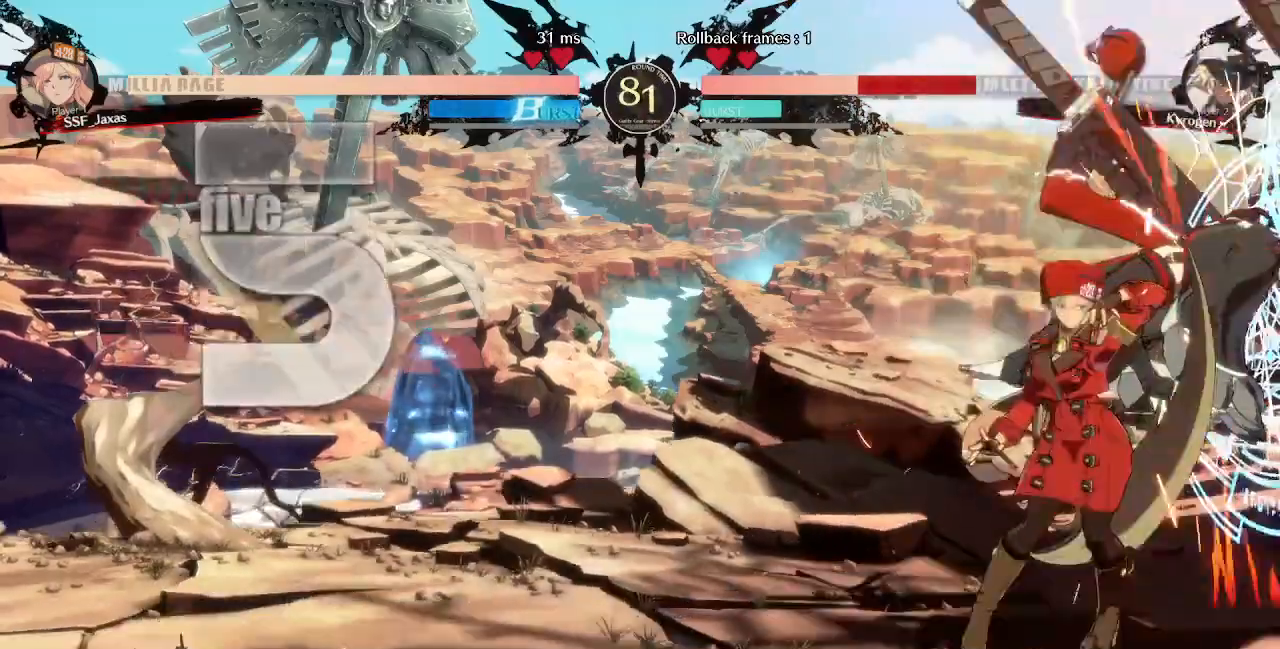
{"dt_ms": 1000, "buttons": ["DPAD_DOWN", "DPAD_LEFT"]}
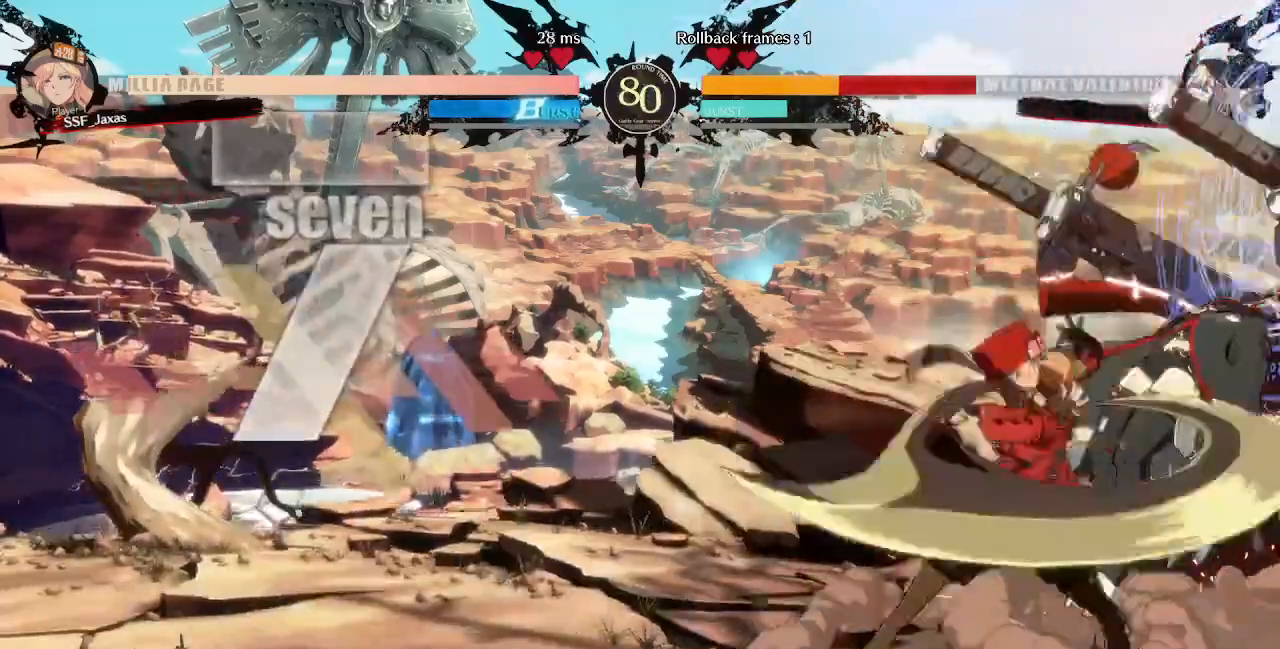
{"dt_ms": 480, "buttons": [], "events": [[40, "DPAD_DOWN", "up"], [80, "SQUARE", "down"], [160, "DPAD_LEFT", "up"], [280, "SQUARE", "up"]]}
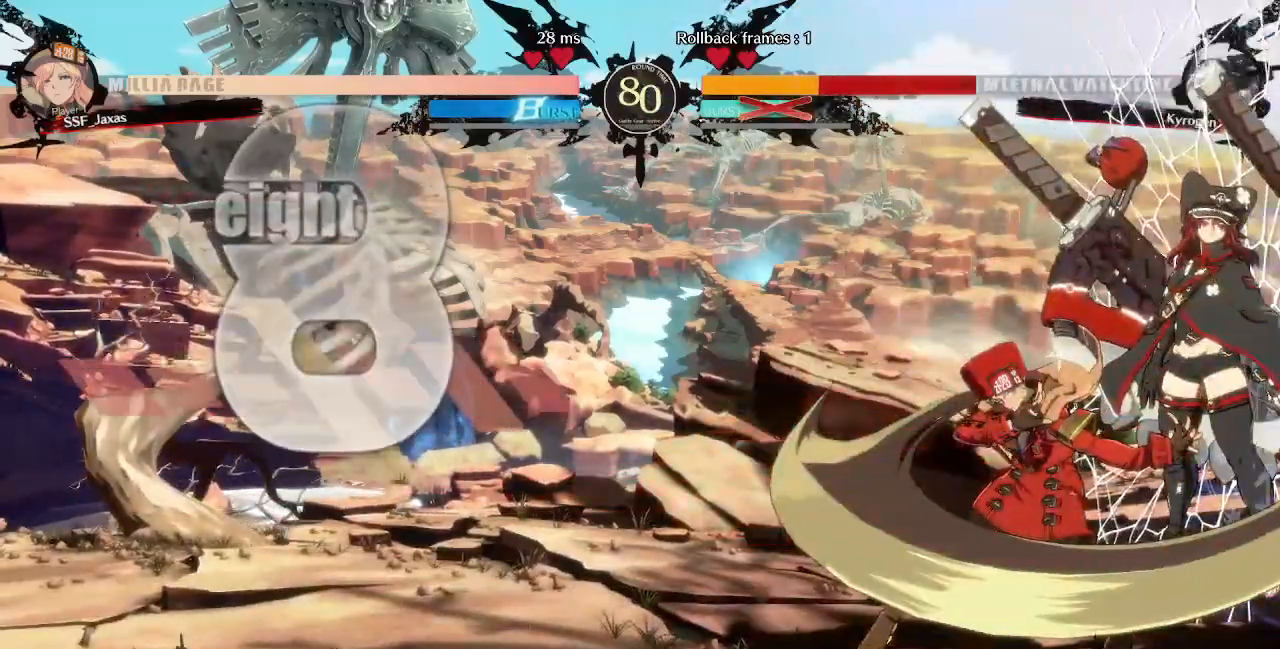
{"dt_ms": 520, "buttons": [], "events": []}
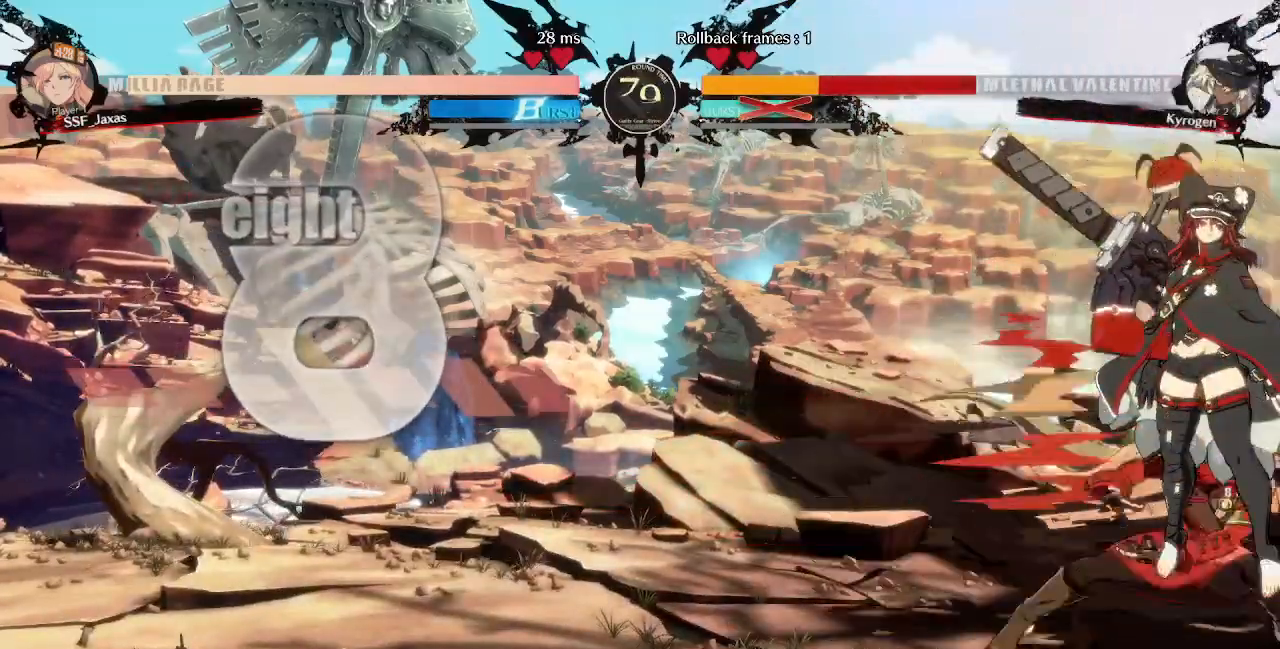
{"dt_ms": 480, "buttons": ["R1"], "events": [[200, "DPAD_RIGHT", "down"], [280, "DPAD_DOWN", "down"], [320, "DPAD_LEFT", "down"], [320, "DPAD_RIGHT", "up"], [400, "DPAD_DOWN", "up"], [400, "DPAD_LEFT", "up"], [480, "R1", "down"]]}
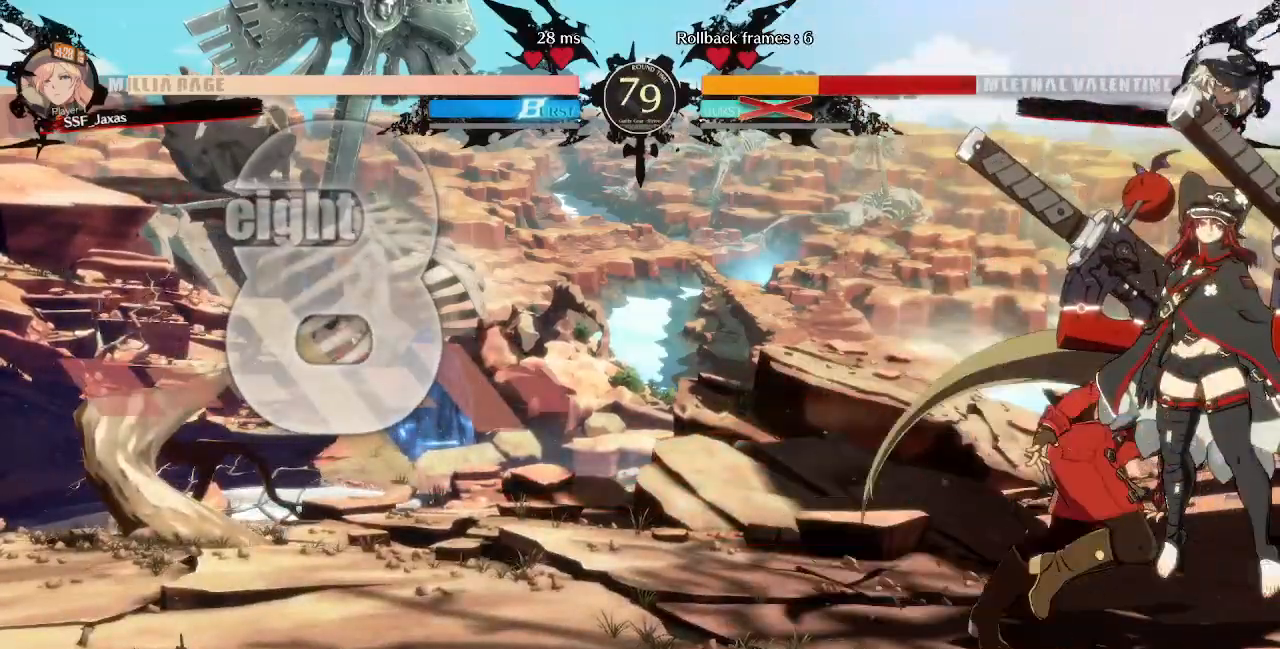
{"dt_ms": 520, "buttons": [], "events": [[40, "R1", "up"]]}
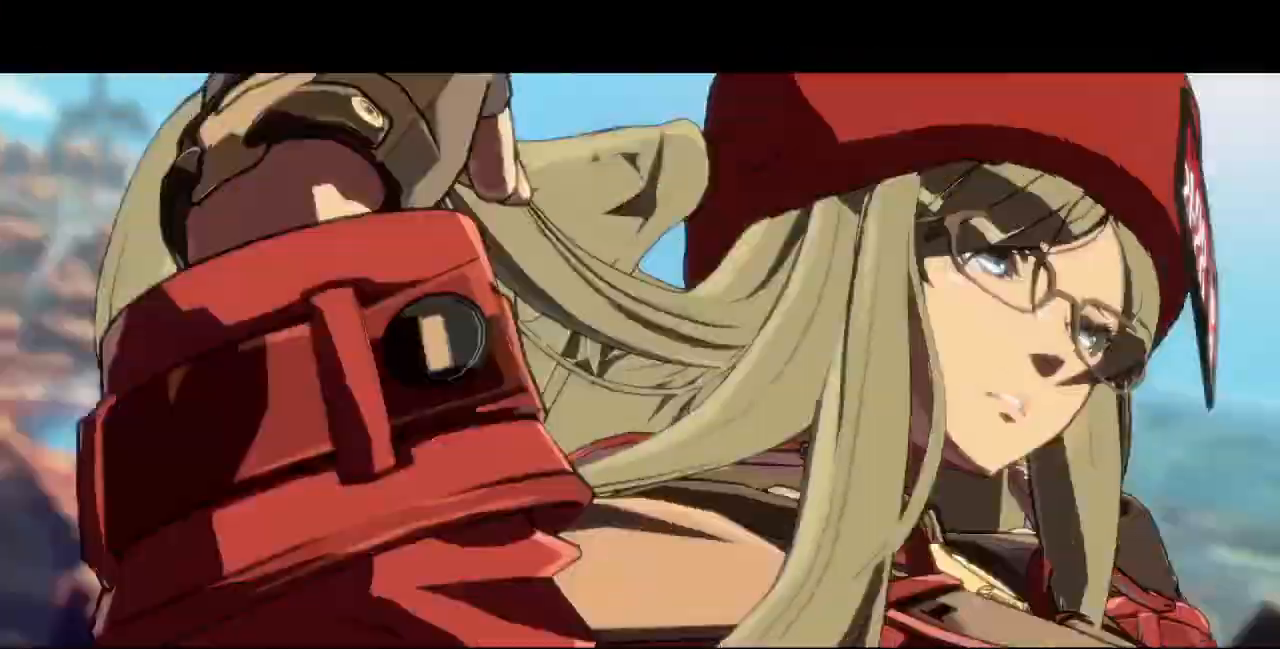
{"dt_ms": 480, "buttons": [], "events": []}
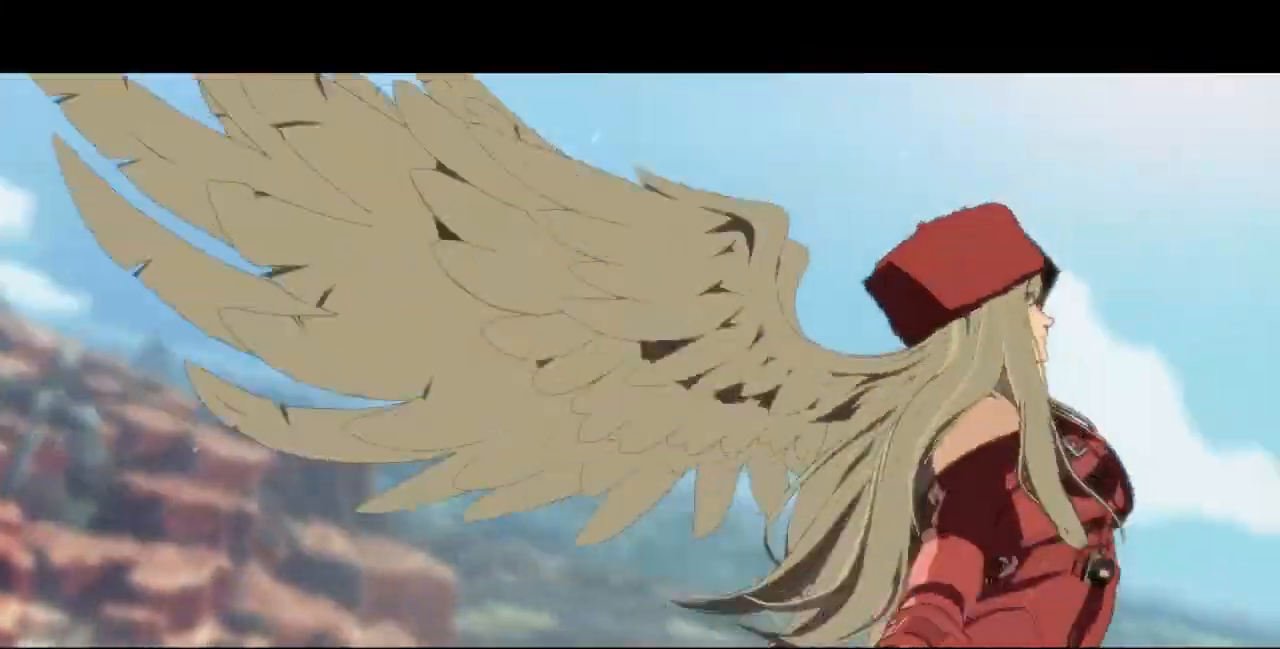
{"dt_ms": 520, "buttons": [], "events": []}
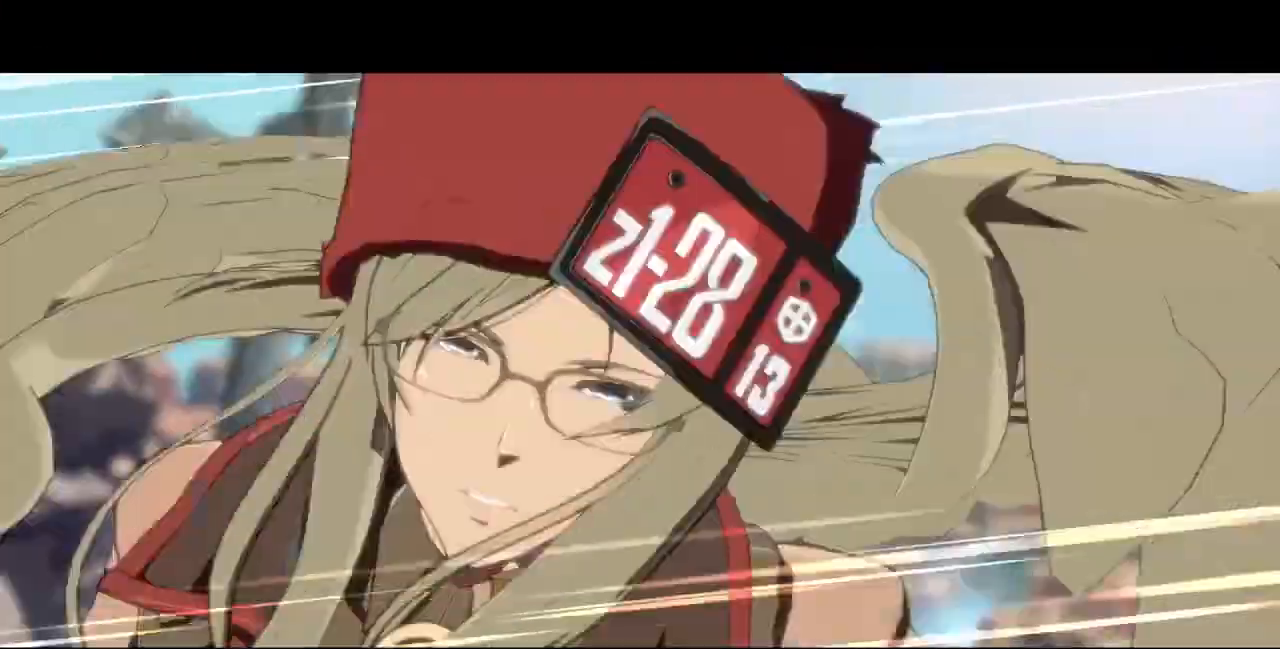
{"dt_ms": 480, "buttons": [], "events": []}
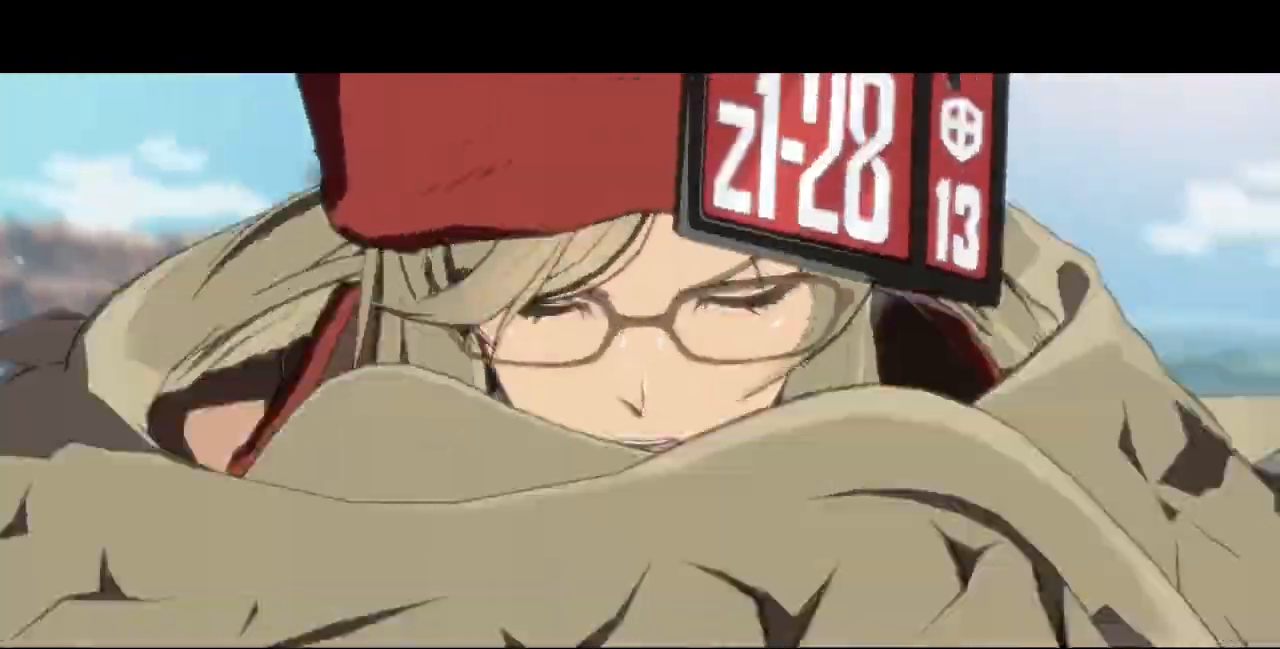
{"dt_ms": 520, "buttons": [], "events": []}
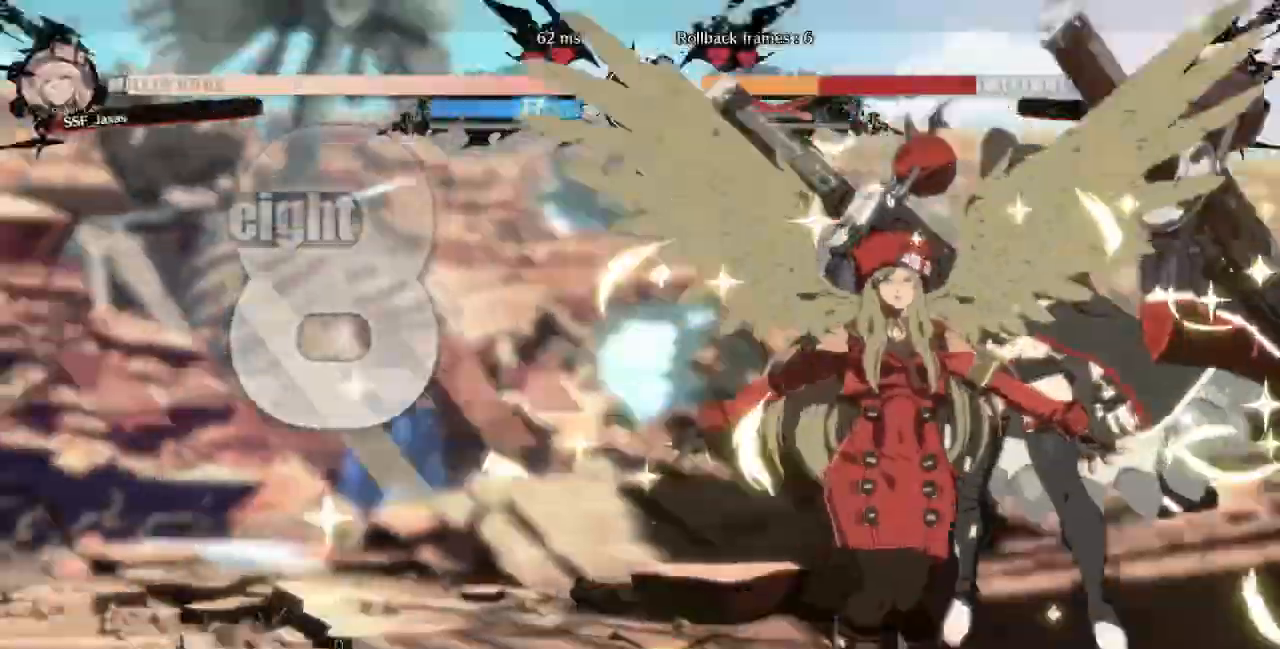
{"dt_ms": 480, "buttons": [], "events": []}
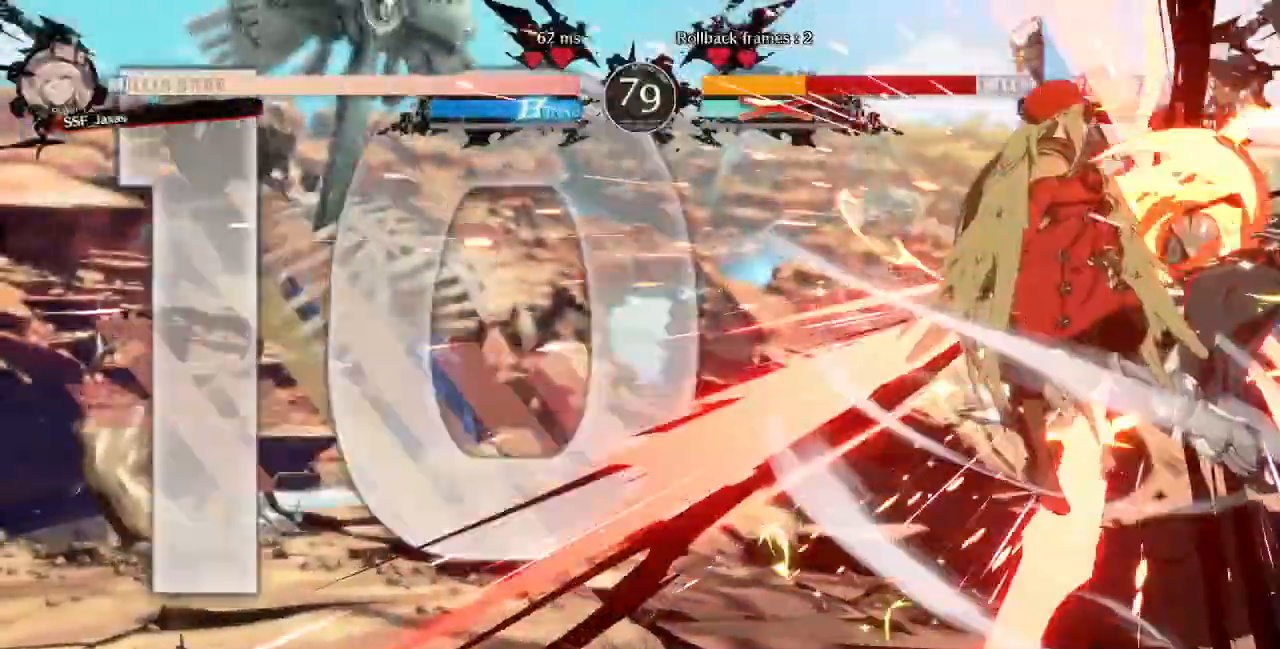
{"dt_ms": 520, "buttons": []}